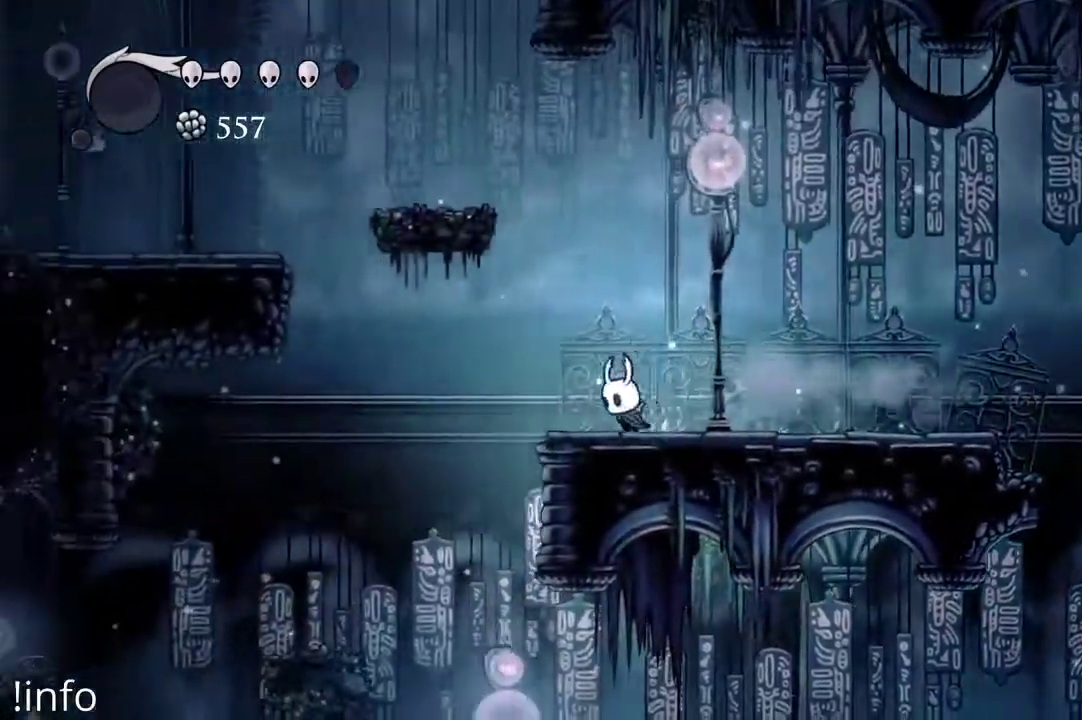
Gameplay with a controller (Xbox layout); each line is a JSON object with the inputs held at the frame after it. "events" lists button and stick changes between this image and that frame as [ms after this image, input, new state], when the widget could be followed in between.
{"buttons": ["A", "DPAD_LEFT"], "left_stick": "center", "right_stick": "center", "events": [[367, "A", "down"]]}
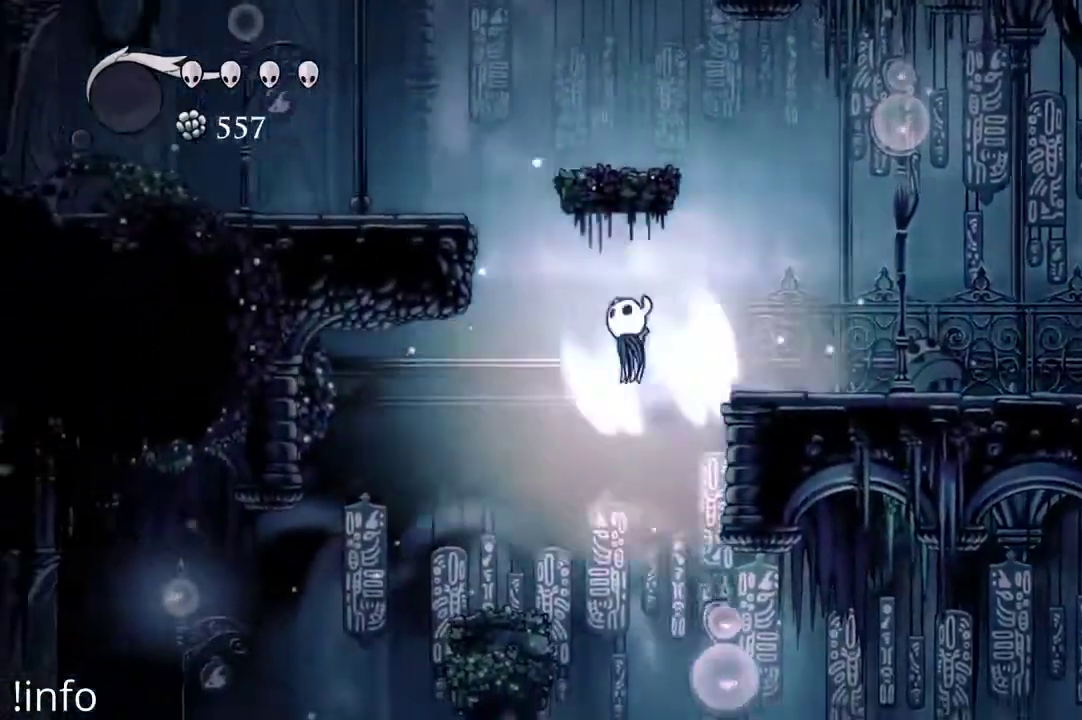
{"buttons": ["DPAD_LEFT"], "left_stick": "center", "right_stick": "center", "events": [[433, "A", "up"]]}
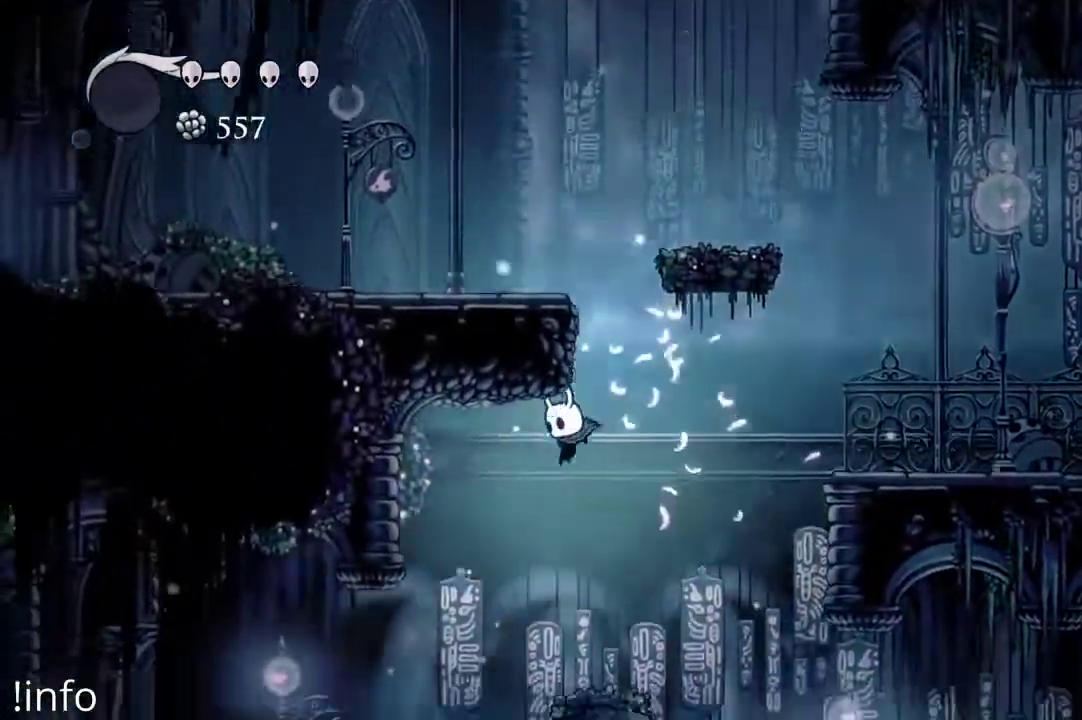
{"buttons": ["DPAD_RIGHT"], "left_stick": "center", "right_stick": "center", "events": [[33, "A", "down"], [233, "DPAD_LEFT", "up"], [300, "A", "up"], [500, "DPAD_RIGHT", "down"]]}
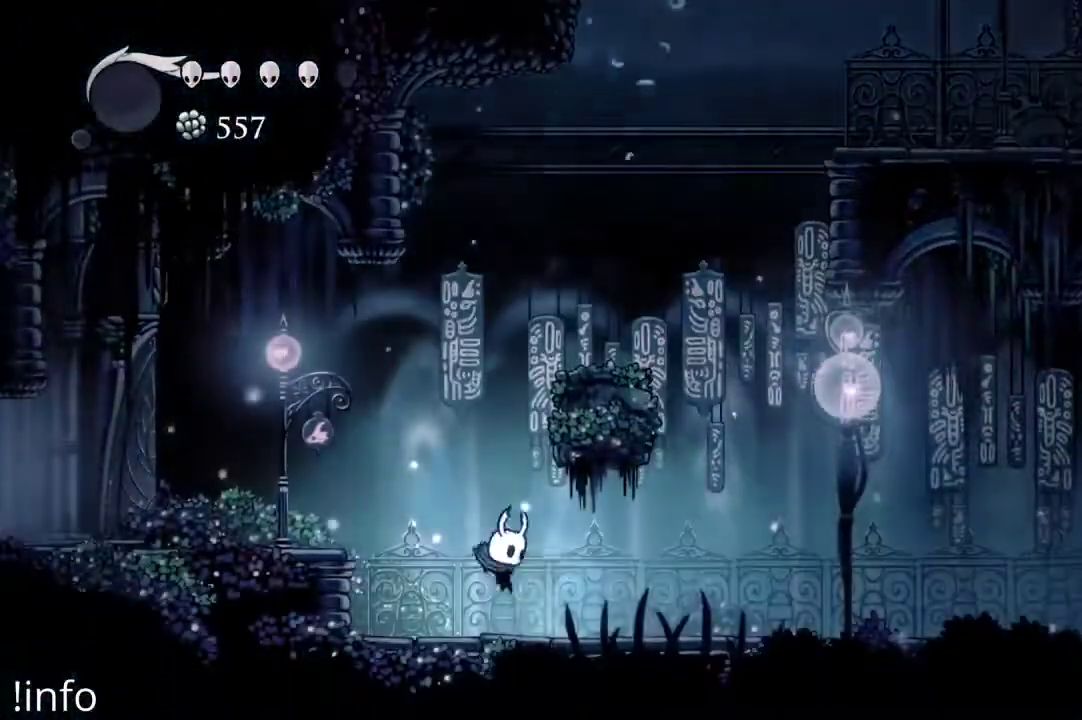
{"buttons": ["A"], "left_stick": "center", "right_stick": "center", "events": [[100, "DPAD_RIGHT", "up"], [233, "A", "down"]]}
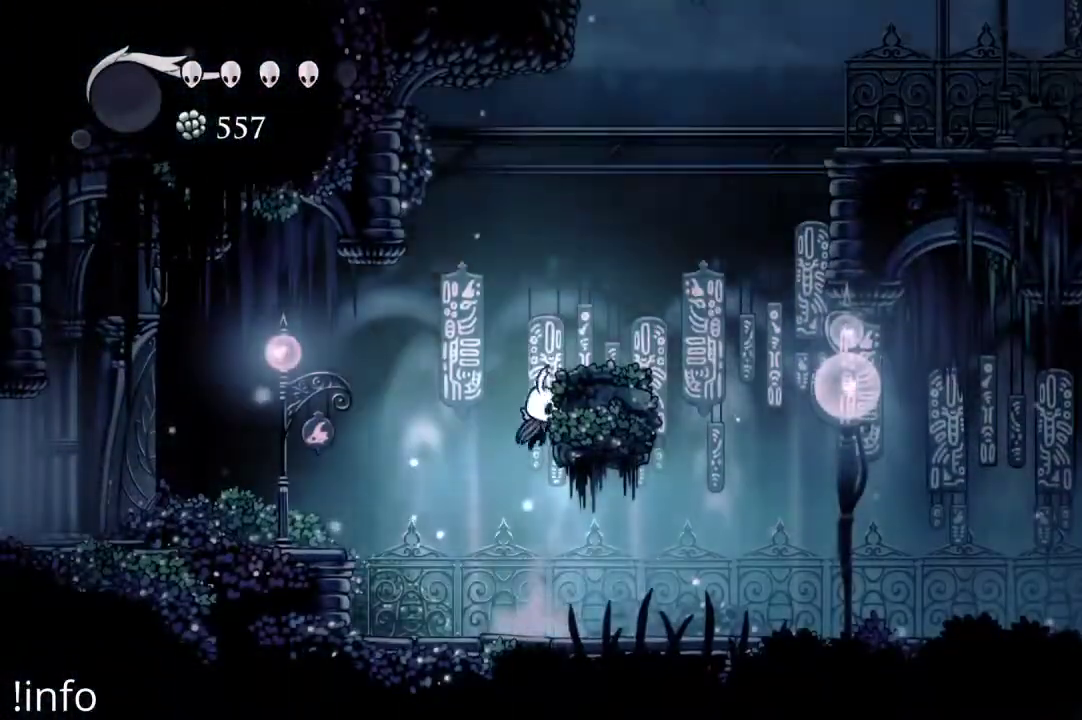
{"buttons": ["DPAD_RIGHT"], "left_stick": "center", "right_stick": "center", "events": [[100, "DPAD_RIGHT", "down"], [167, "A", "up"], [233, "A", "down"], [400, "A", "up"]]}
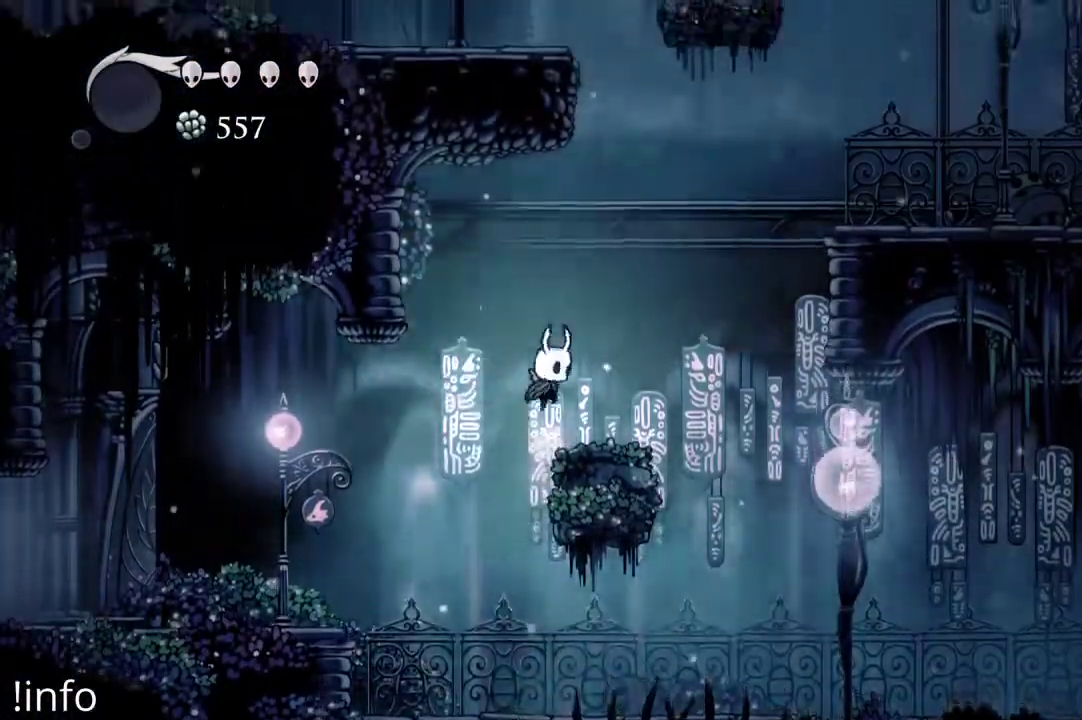
{"buttons": ["A", "DPAD_RIGHT"], "left_stick": "center", "right_stick": "center", "events": [[100, "DPAD_RIGHT", "up"], [167, "DPAD_RIGHT", "down"], [267, "A", "down"]]}